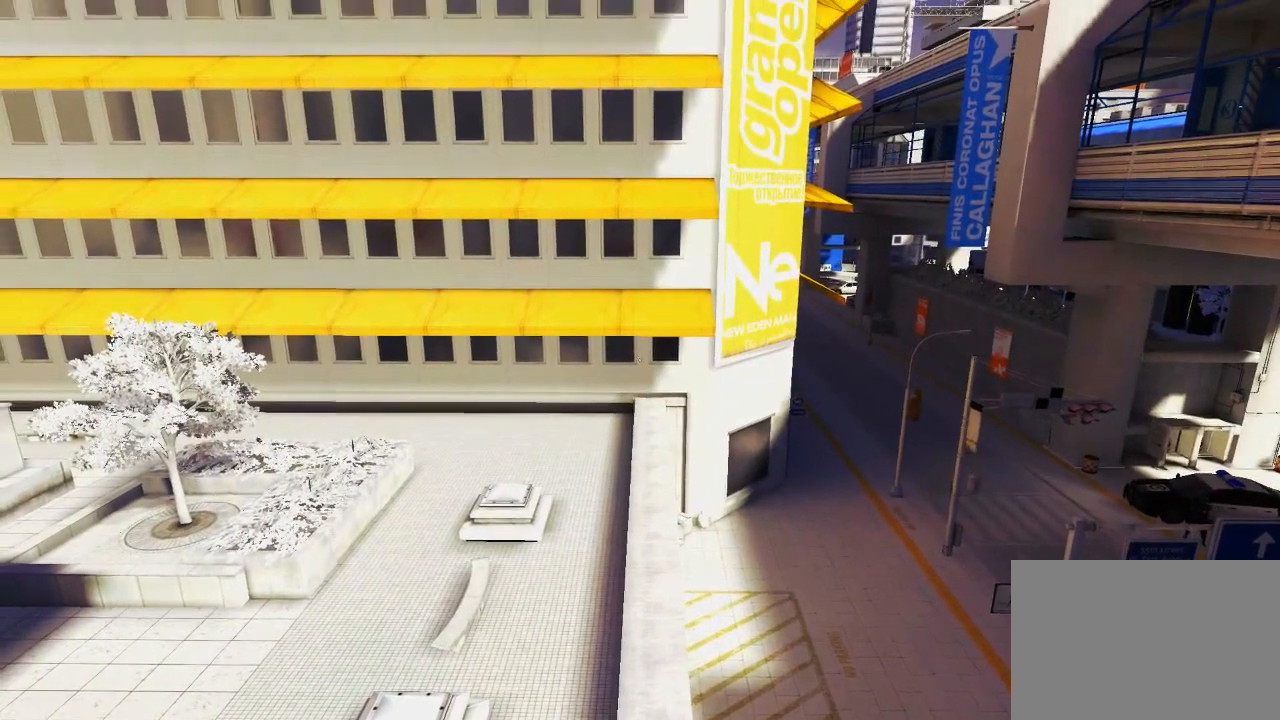
Gameplay with keyboard and mouse; each line is a JSON object with the keys and mouse buttons held at the frame after it. "events" lists presses ("down") and releases ("up") of "1", "2", "3", "4", "5", "a", "alt", "c", "ctrl", "d", "e", "f", "q", "r", "s", "shift", "space", "tab", "v", "w", "x", "z", "mouse_left", "mouse_middle", "mouse_right", "mouse_wheel_up" and "mouse_wheel_down" between this image and that frame as [ms after this image, input, new state], when the widget could be followed in between. "mouse_left", "mouse_middle", "mouse_right", "mouse_wheel_up", "mouse_wheel_down" = the "left", "middle", "right", "wheel_up", "wheel_down" buttons of the "mouse" list. No other keys are recorded. Mouse movement is not recorded.
{"keys": [], "mouse": [], "events": []}
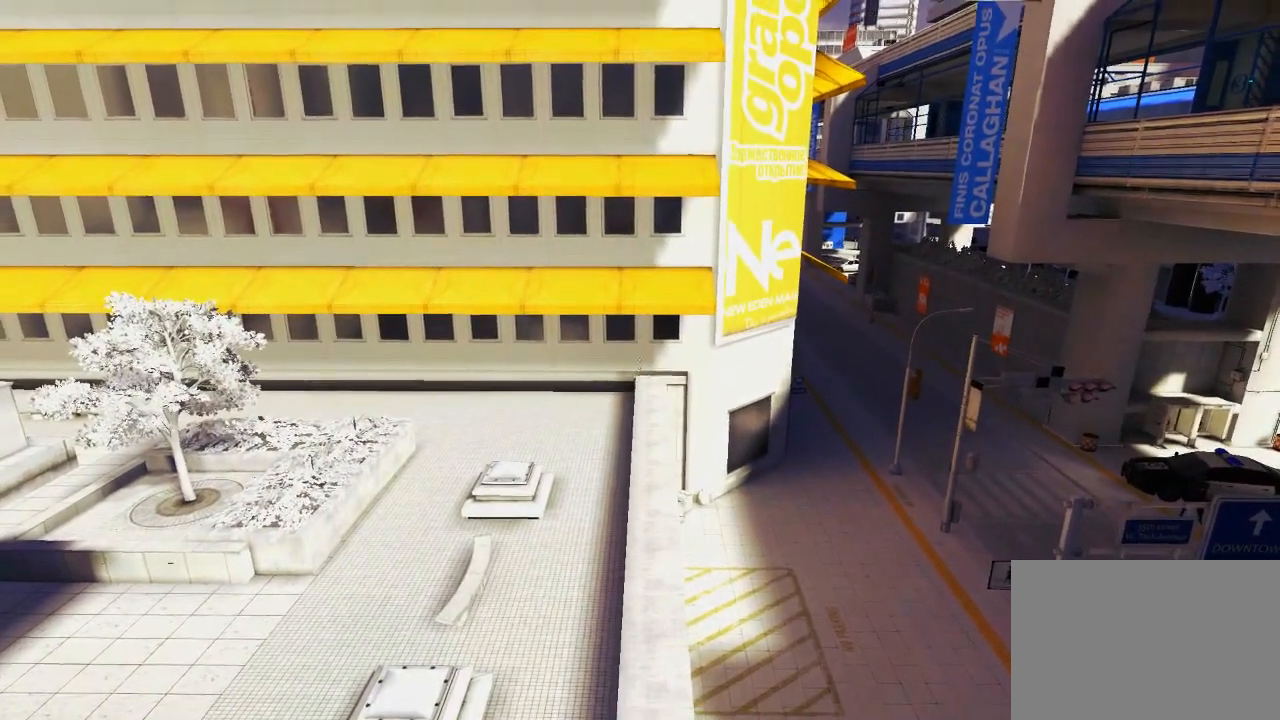
{"keys": [], "mouse": [], "events": []}
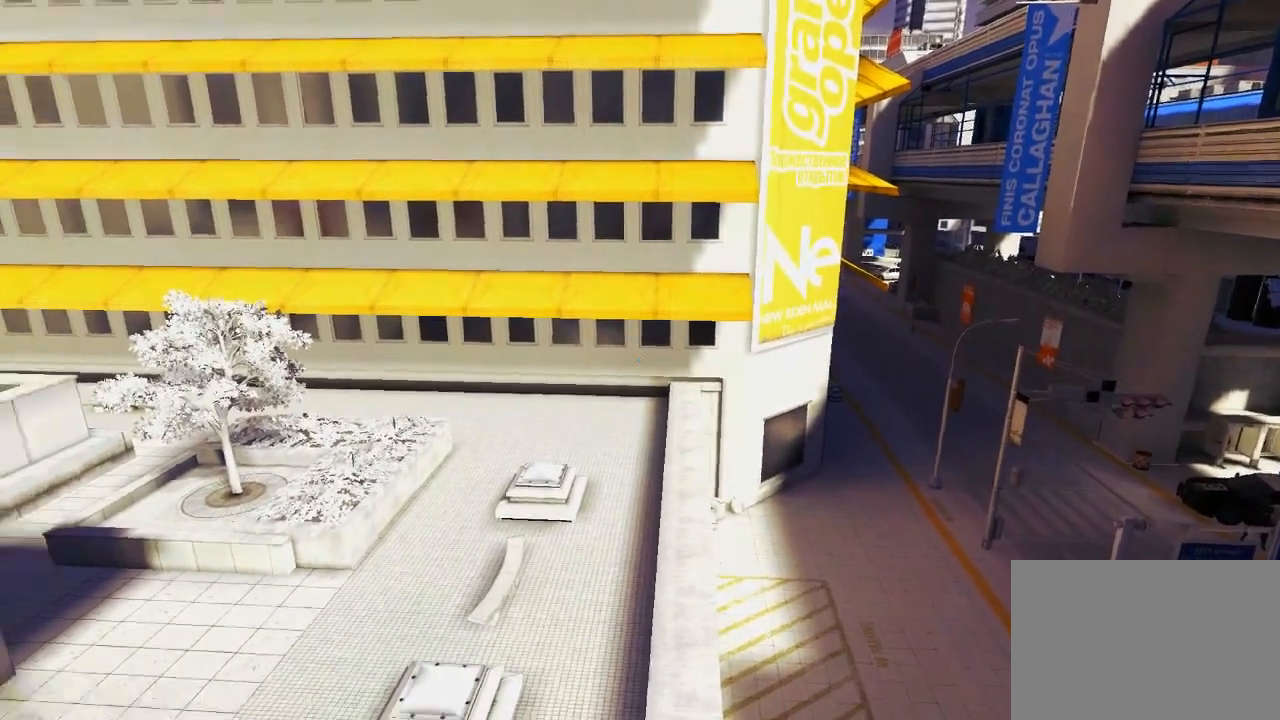
{"keys": ["space", "w"], "mouse": [], "events": [[367, "d", "down"], [433, "space", "down"], [467, "d", "up"], [500, "w", "down"]]}
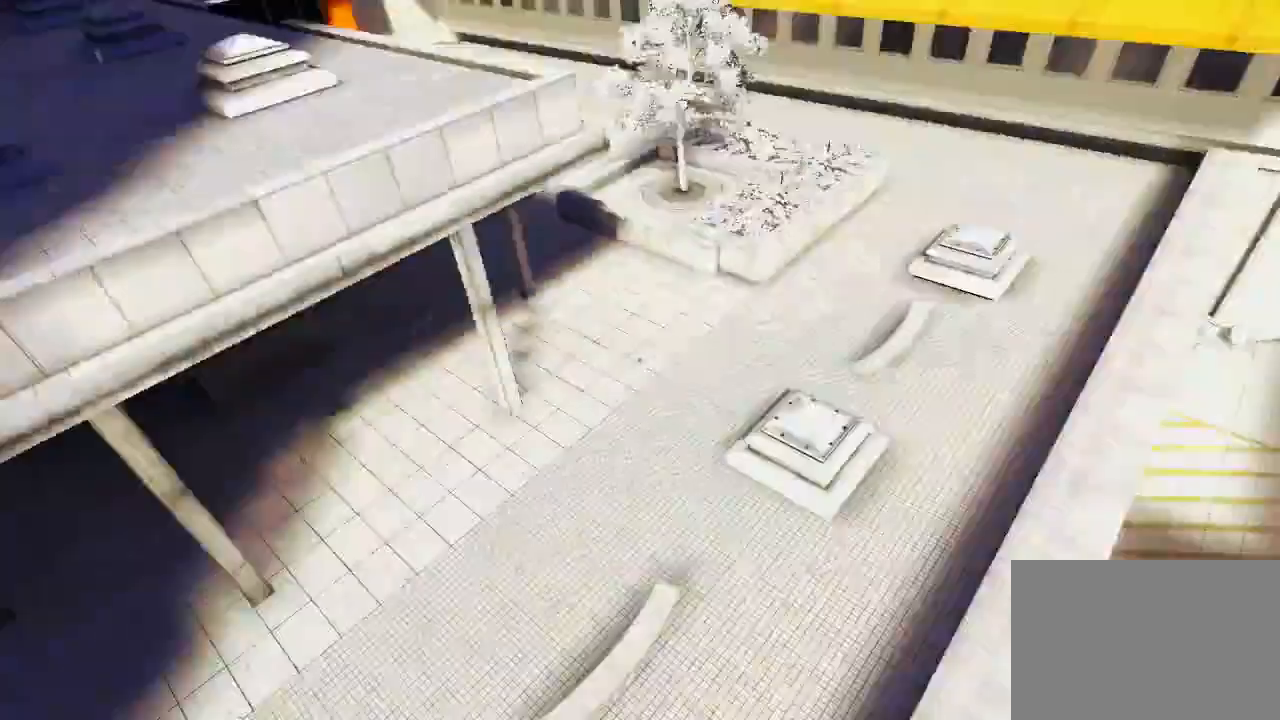
{"keys": ["w"], "mouse": [], "events": [[33, "space", "up"]]}
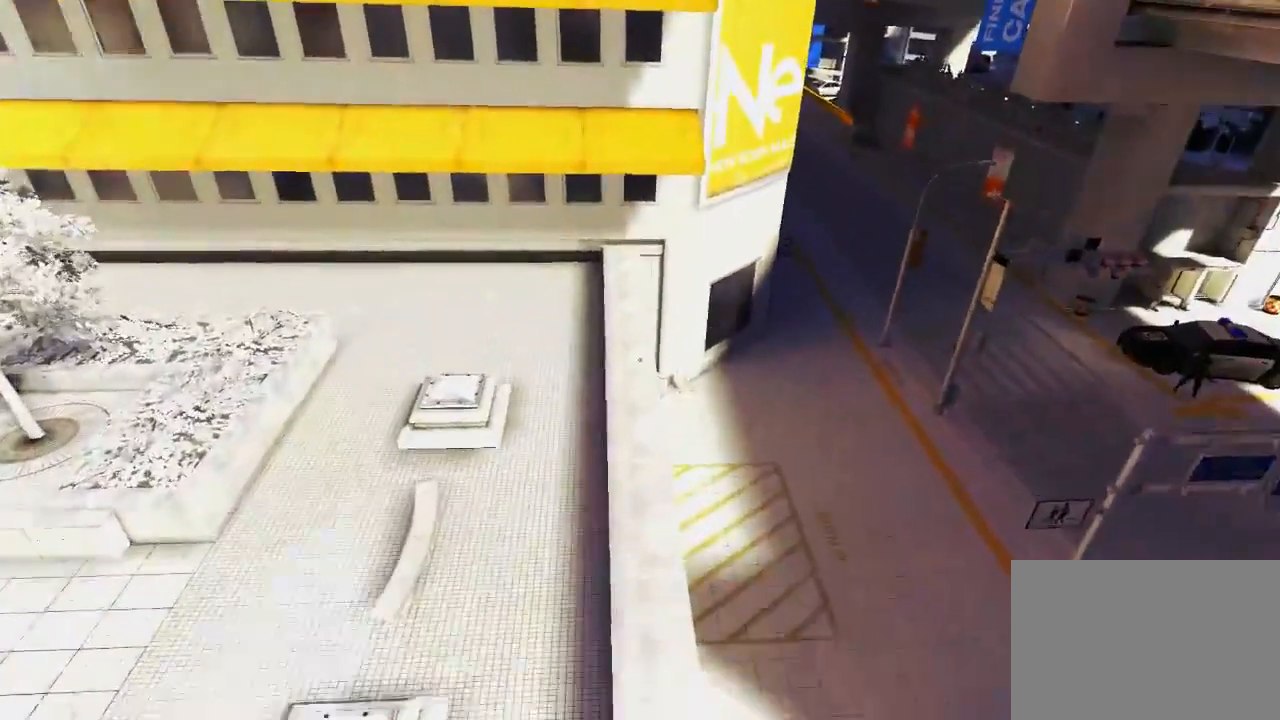
{"keys": ["w"], "mouse": [], "events": []}
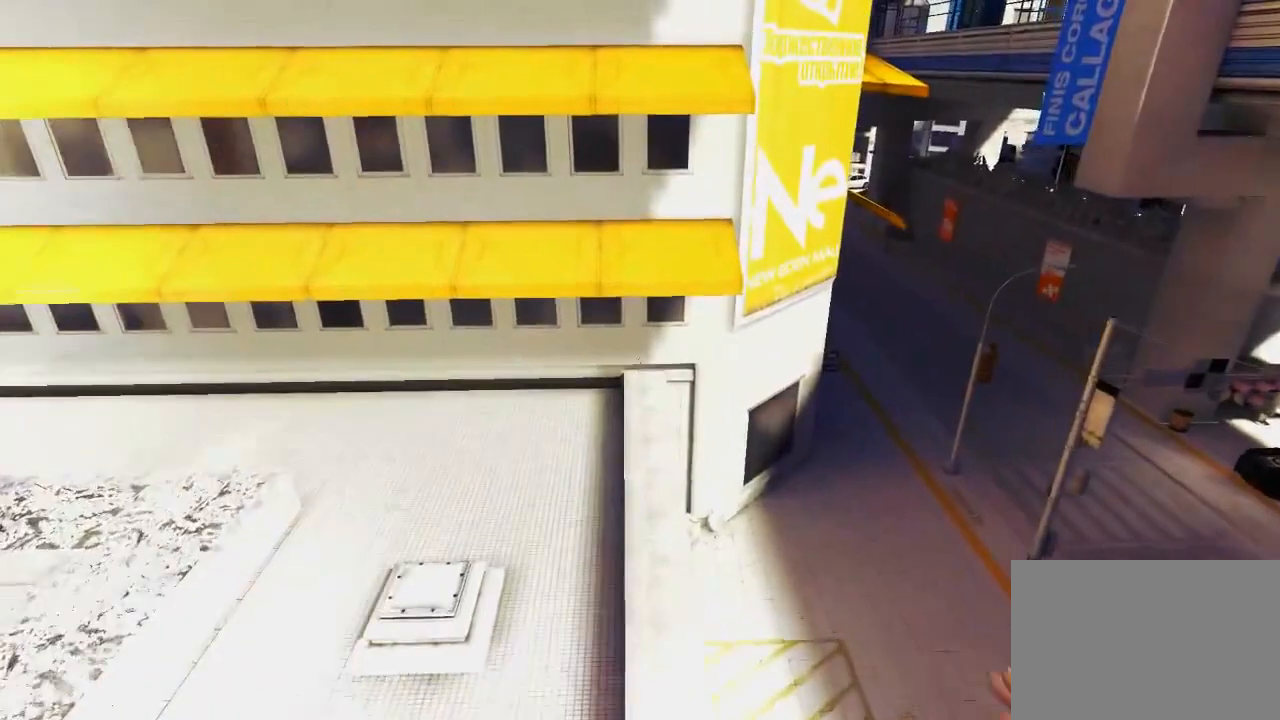
{"keys": ["w"], "mouse": ["wheel_down"], "events": [[33, "mouse_wheel_down", "down"]]}
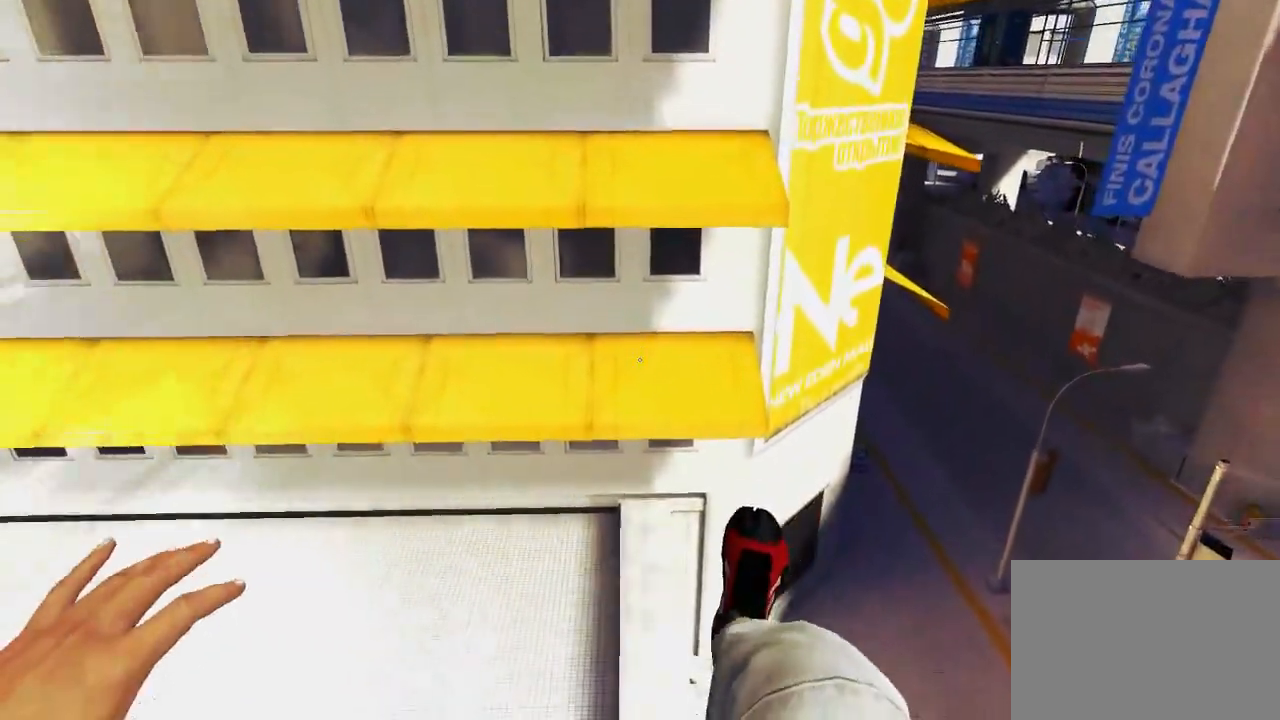
{"keys": ["w"], "mouse": ["wheel_down"], "events": [[17, "mouse_wheel_down", "up"], [367, "mouse_wheel_down", "down"]]}
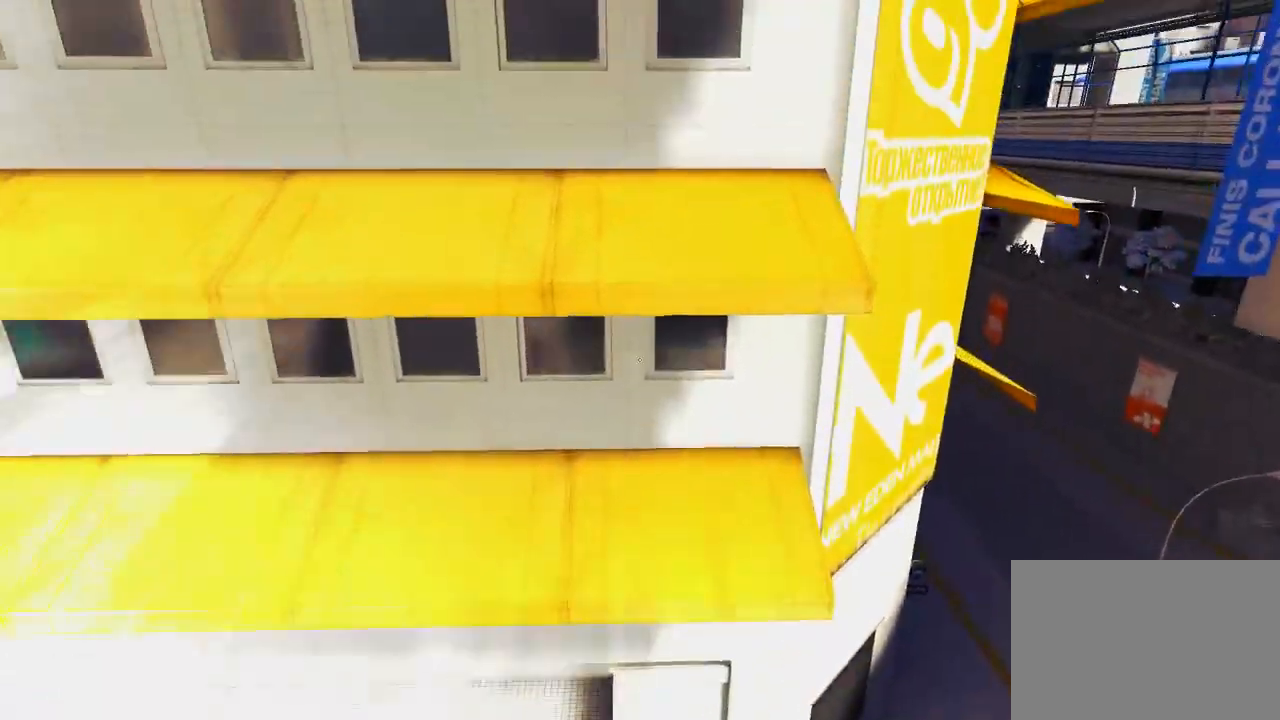
{"keys": ["w"], "mouse": [], "events": [[333, "mouse_wheel_down", "up"]]}
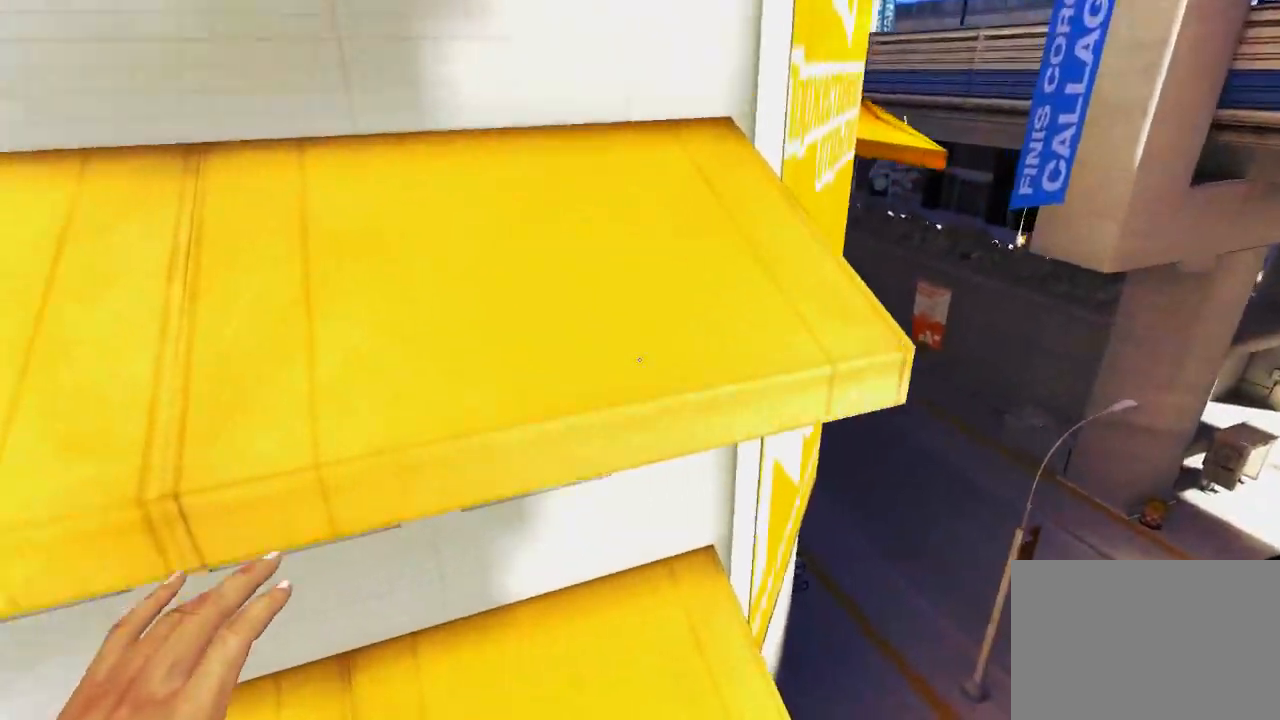
{"keys": ["w"], "mouse": [], "events": [[217, "space", "down"], [317, "space", "up"]]}
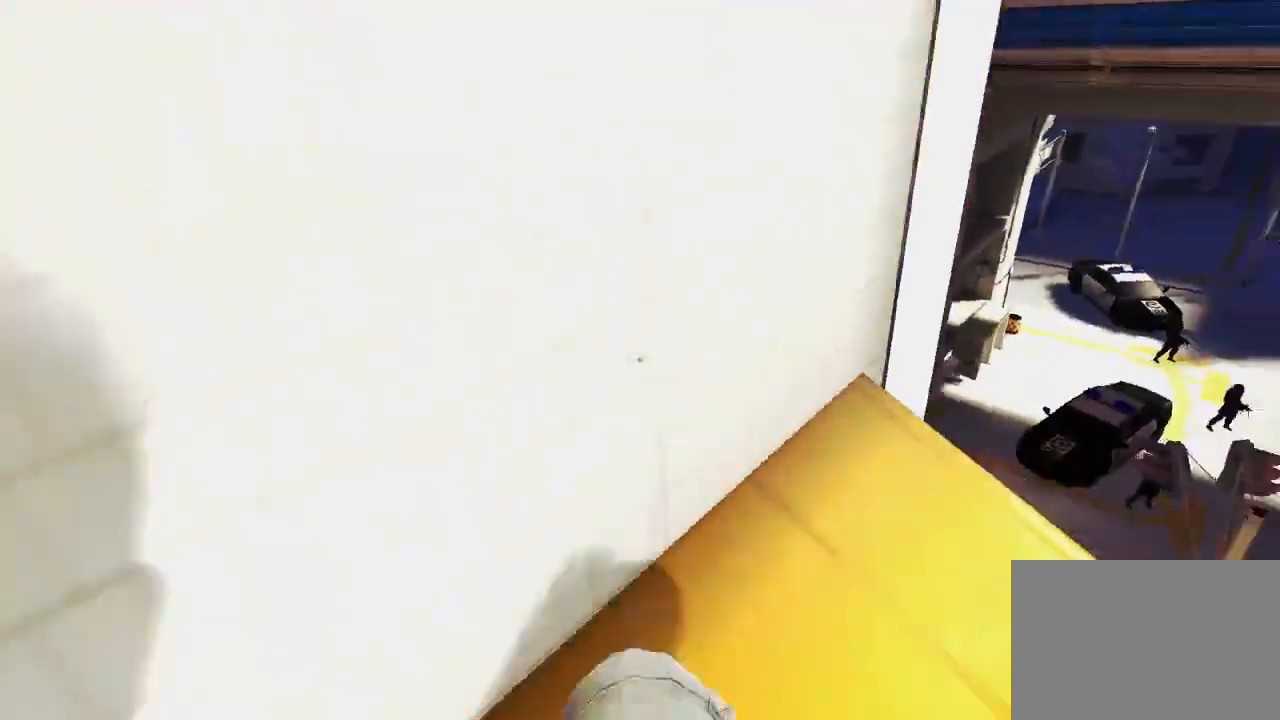
{"keys": ["a"], "mouse": [], "events": [[50, "mouse_left", "down"], [433, "a", "down"], [467, "mouse_left", "up"], [500, "w", "up"]]}
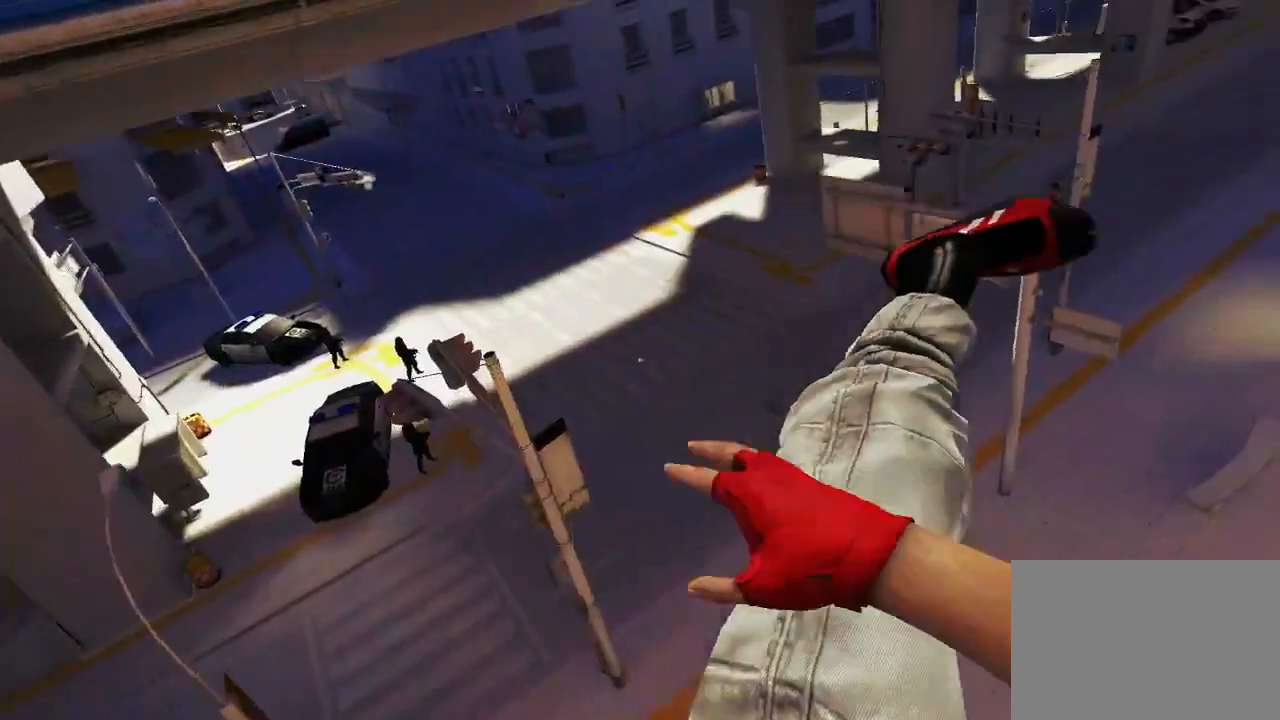
{"keys": ["a"], "mouse": ["wheel_down"], "events": [[267, "mouse_wheel_down", "down"]]}
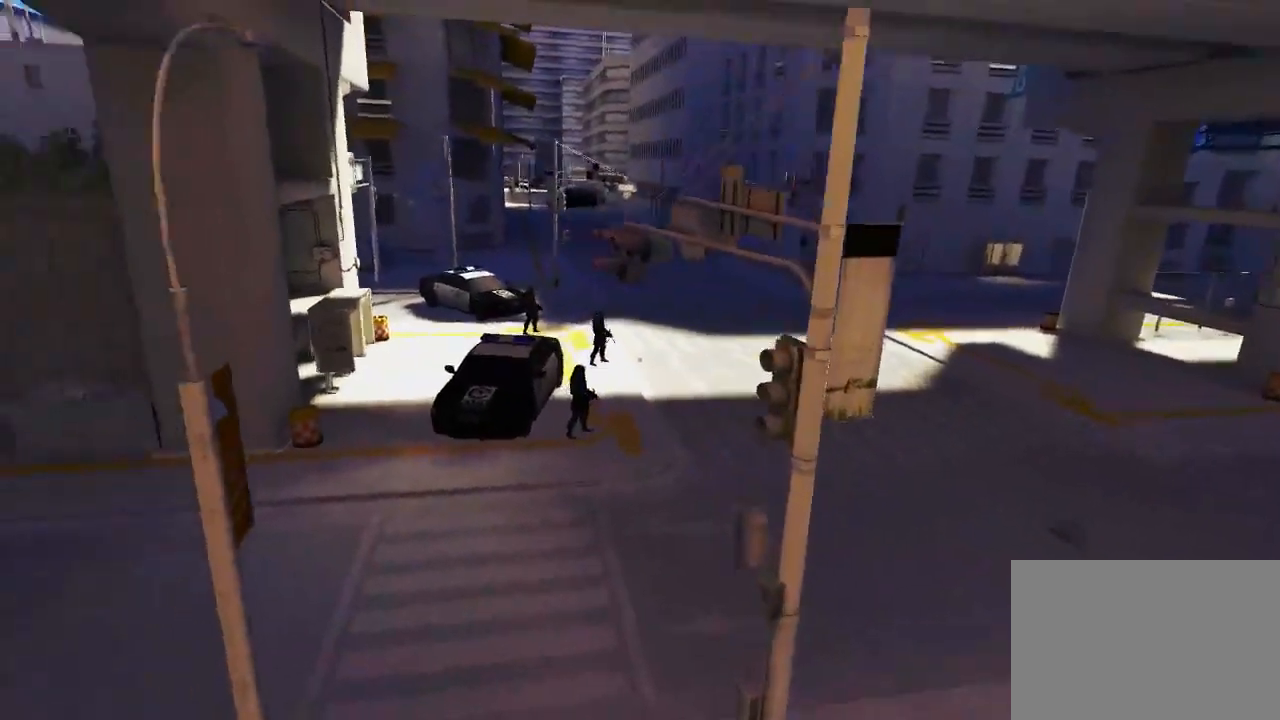
{"keys": ["w"], "mouse": [], "events": [[150, "a", "up"], [150, "w", "down"], [333, "mouse_wheel_down", "up"]]}
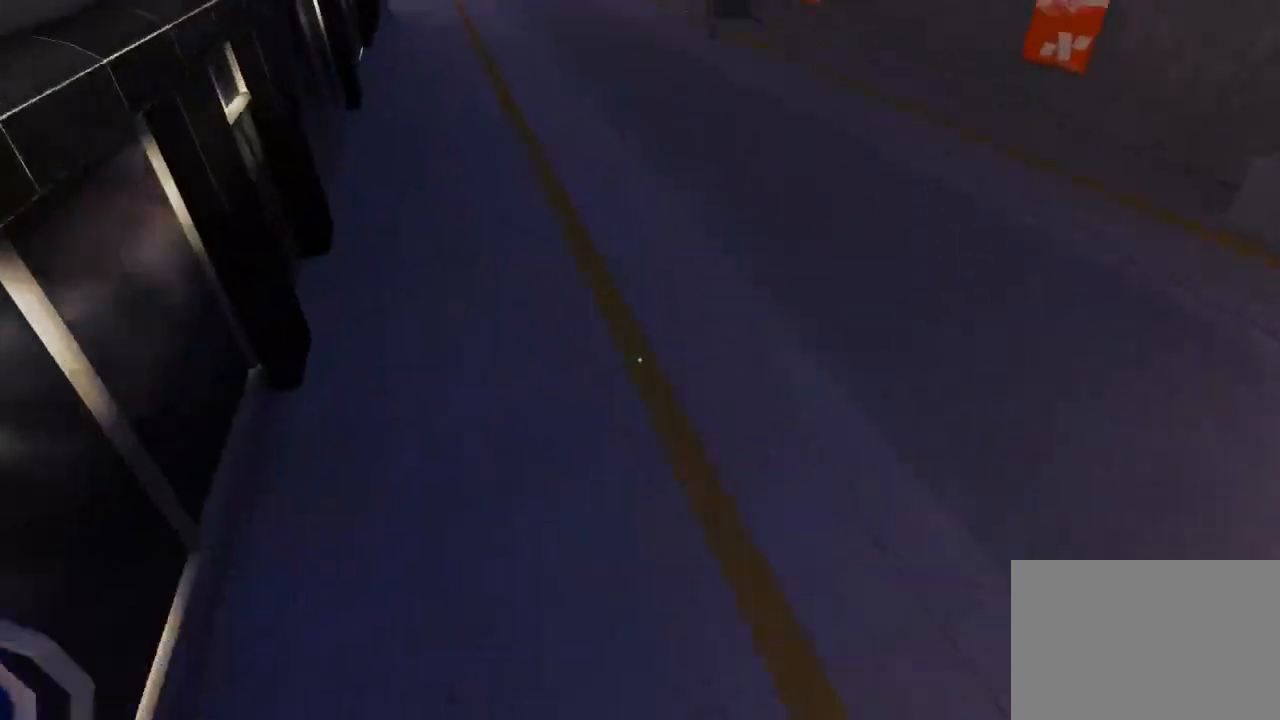
{"keys": ["w"], "mouse": ["wheel_down"], "events": [[417, "mouse_wheel_down", "down"]]}
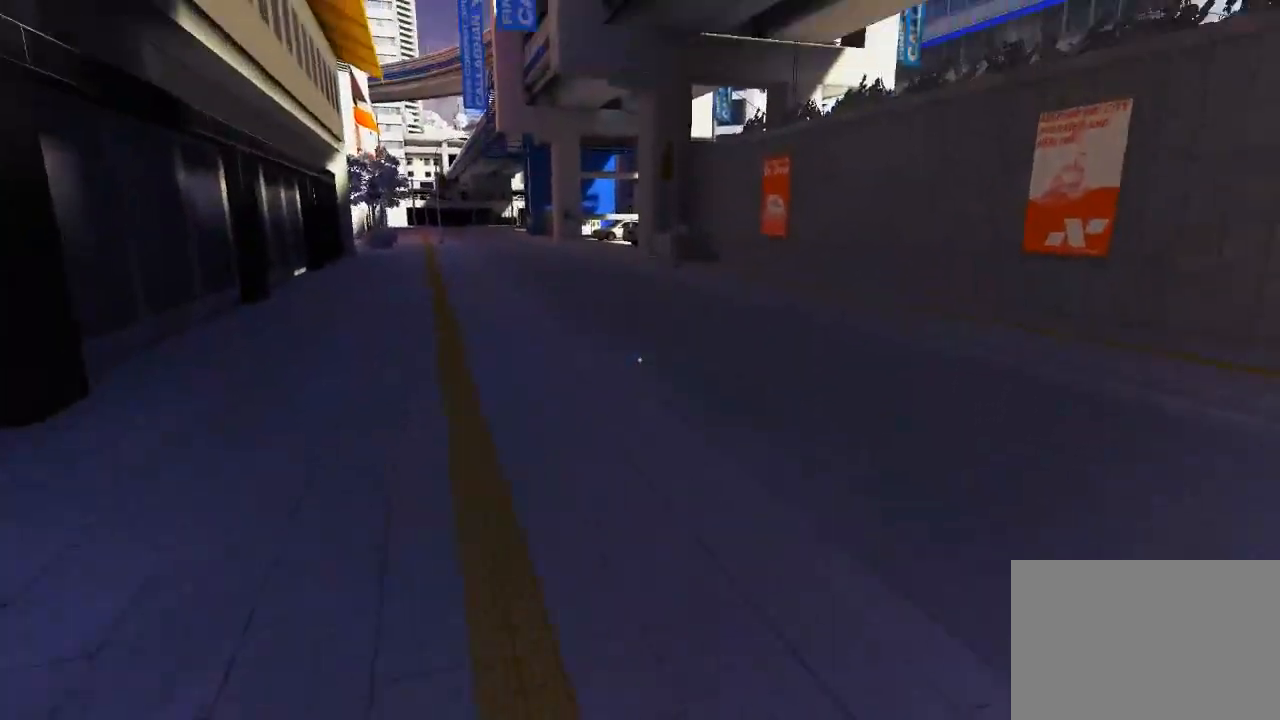
{"keys": ["w"], "mouse": [], "events": [[400, "mouse_wheel_down", "up"]]}
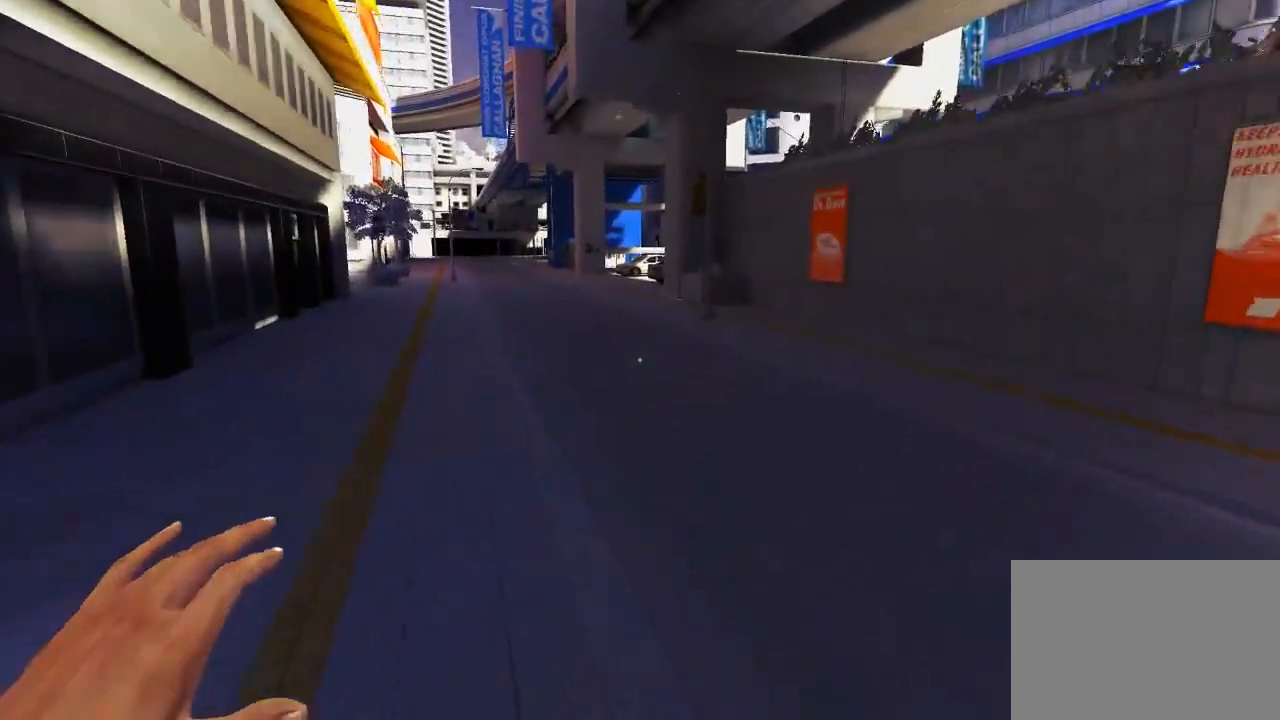
{"keys": ["w"], "mouse": ["wheel_down"], "events": [[250, "mouse_wheel_down", "down"]]}
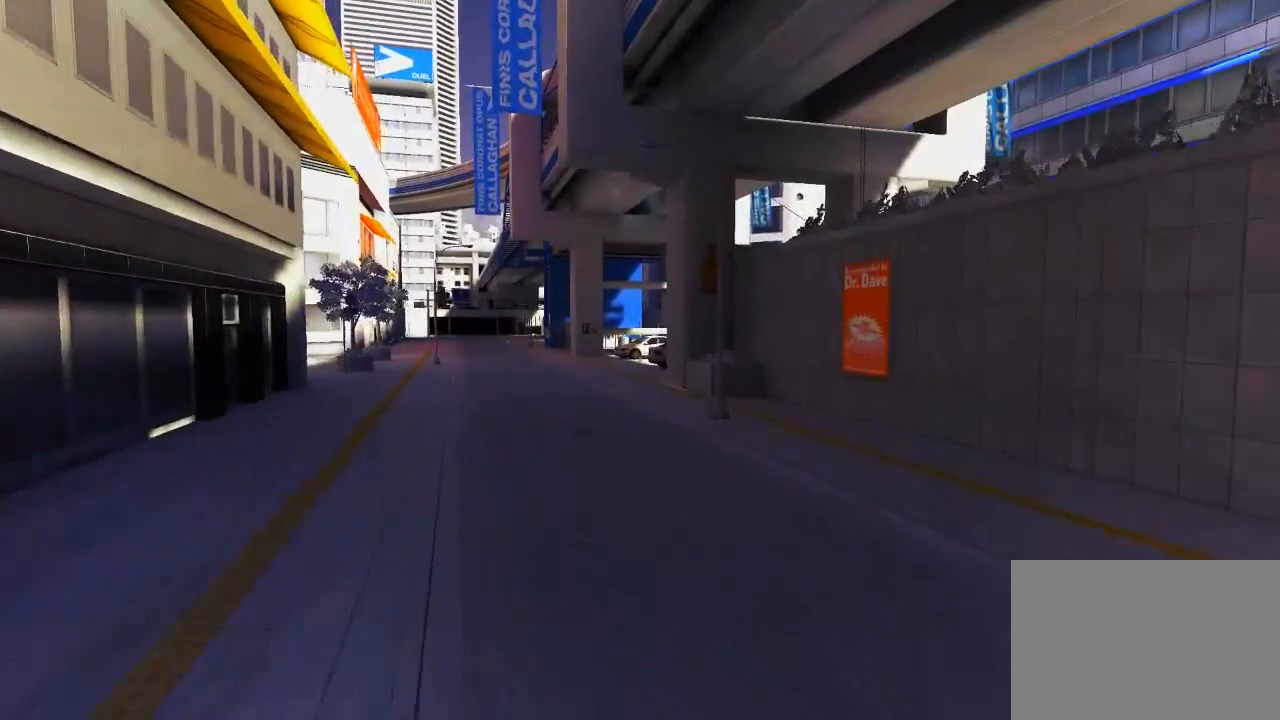
{"keys": ["w"], "mouse": [], "events": [[267, "mouse_wheel_down", "up"]]}
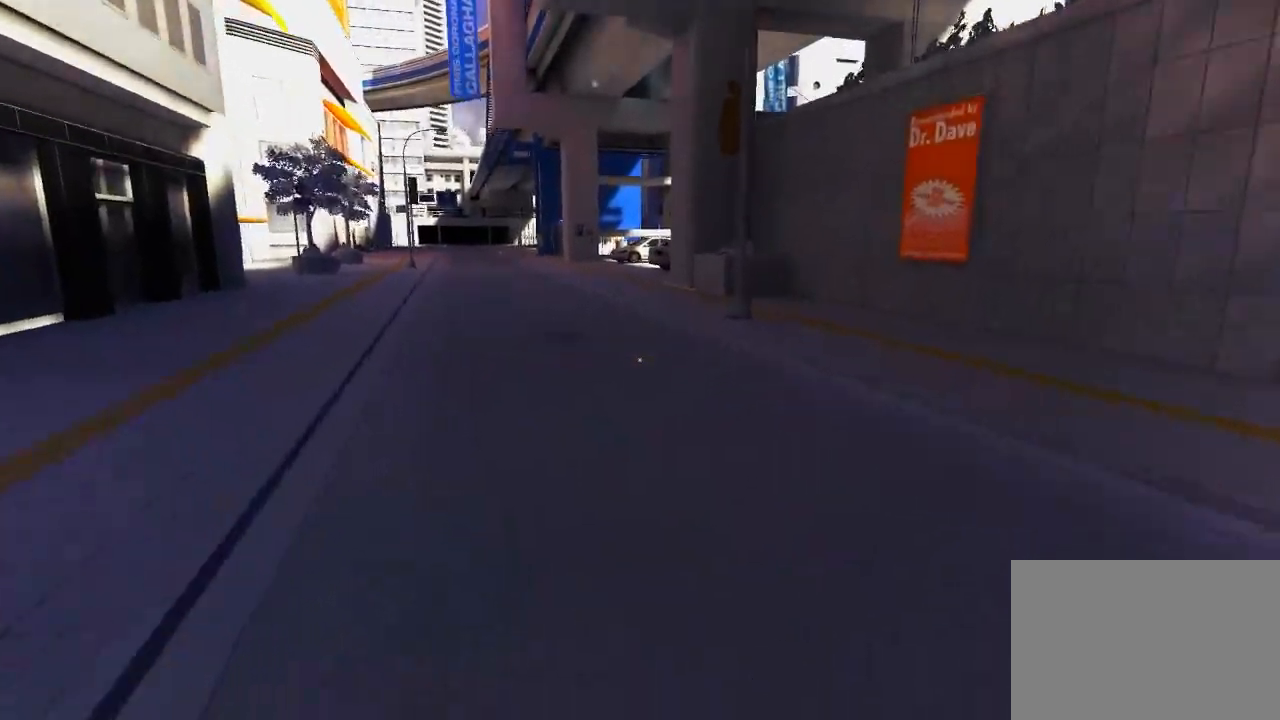
{"keys": ["w"], "mouse": ["wheel_down"], "events": [[50, "mouse_wheel_down", "down"]]}
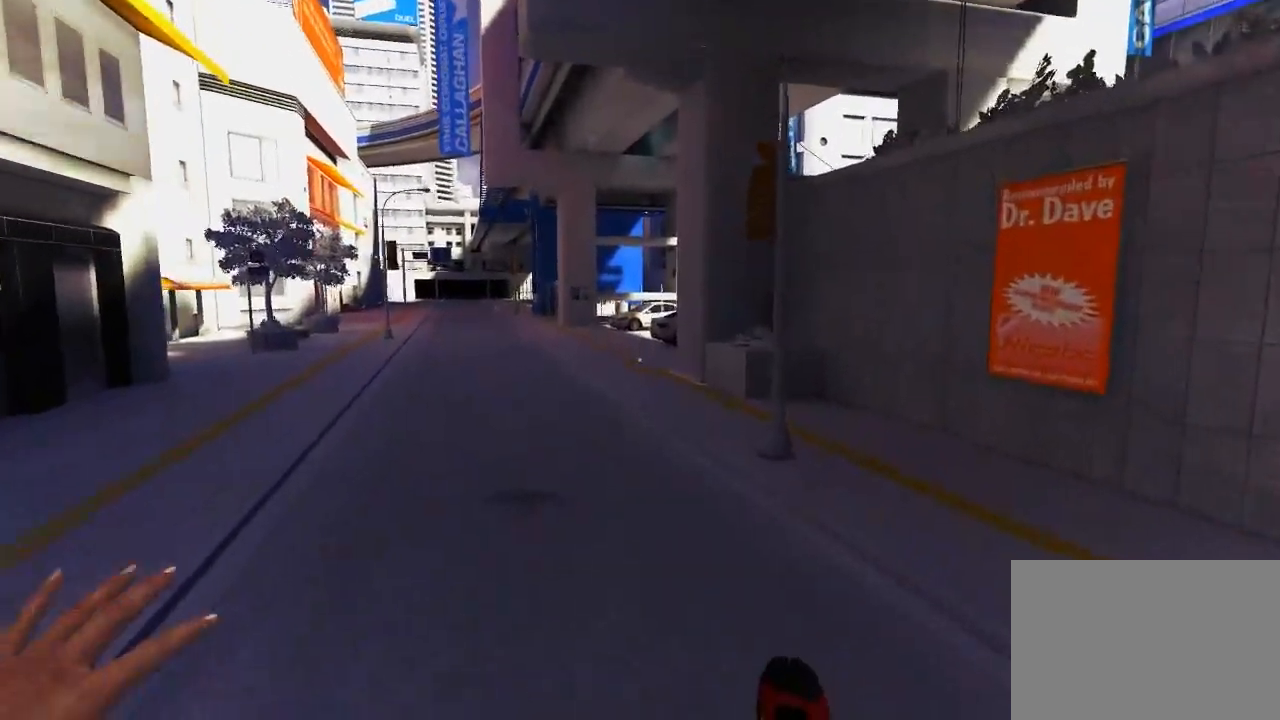
{"keys": ["w"], "mouse": ["wheel_down"], "events": [[100, "mouse_wheel_down", "up"], [450, "mouse_wheel_down", "down"]]}
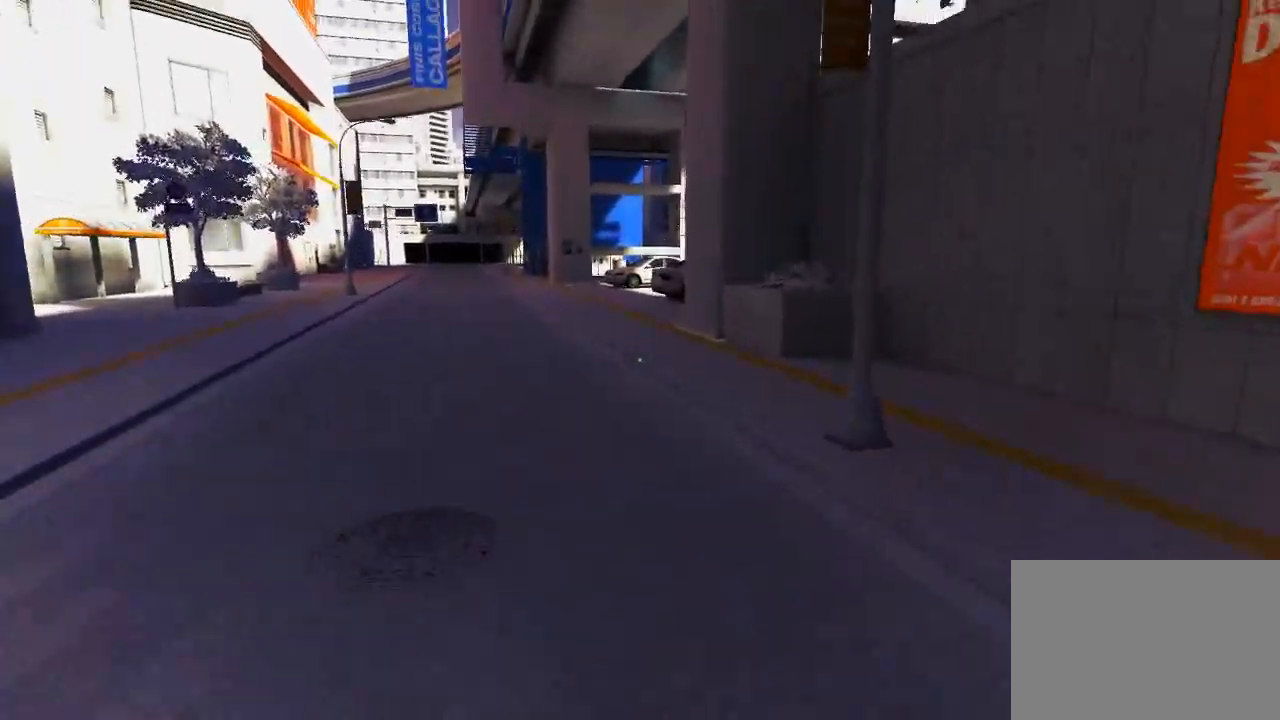
{"keys": ["w"], "mouse": [], "events": [[467, "mouse_wheel_down", "up"]]}
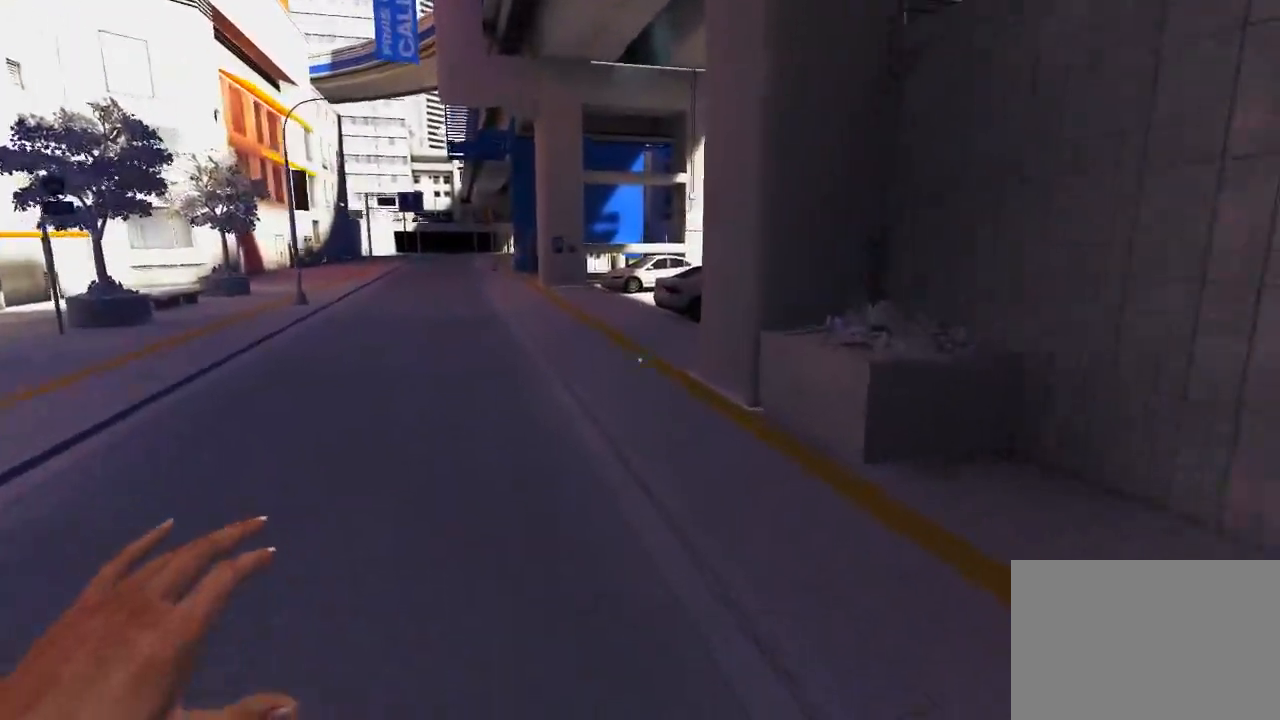
{"keys": ["w"], "mouse": [], "events": []}
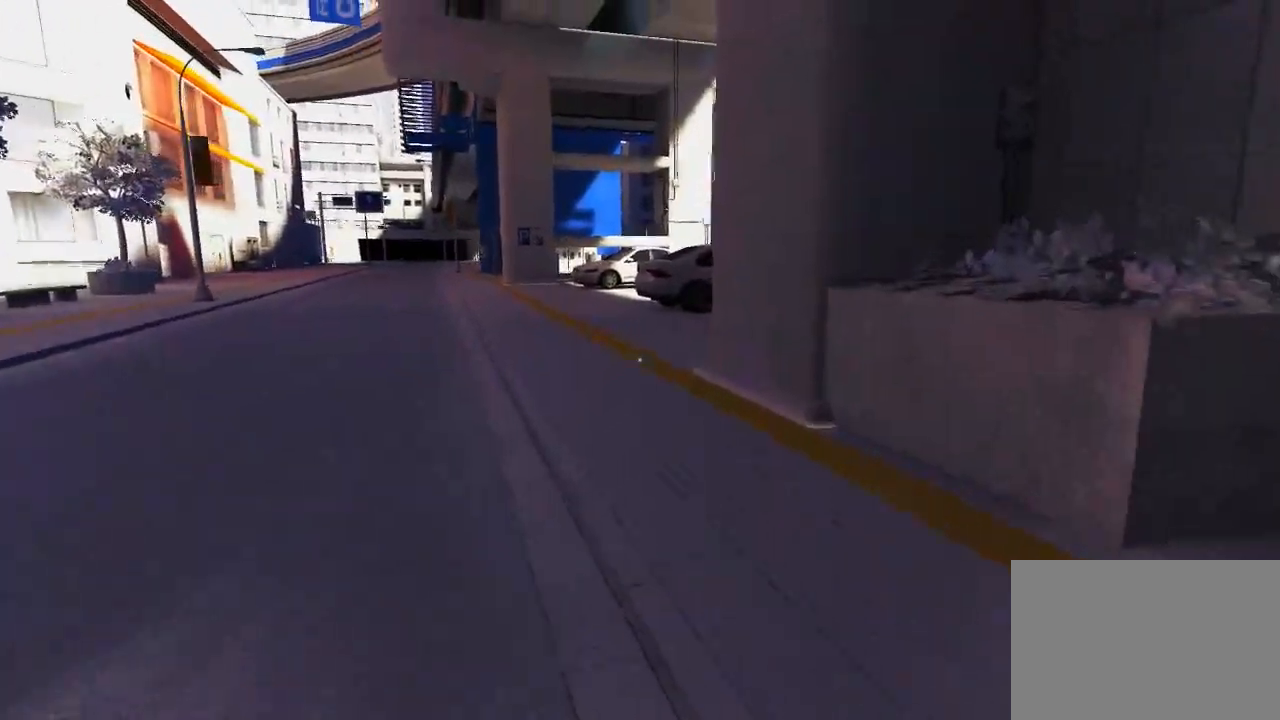
{"keys": ["w"], "mouse": ["wheel_down"], "events": [[483, "mouse_wheel_down", "down"]]}
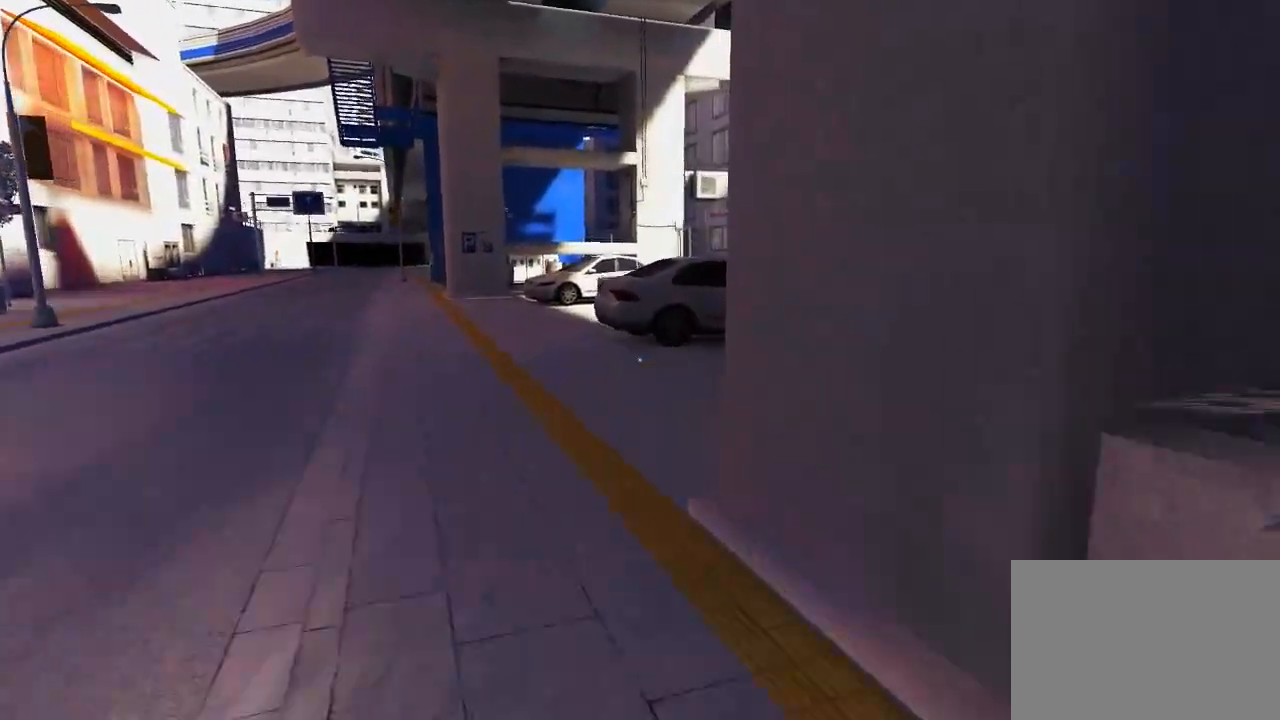
{"keys": ["w"], "mouse": ["wheel_down"], "events": []}
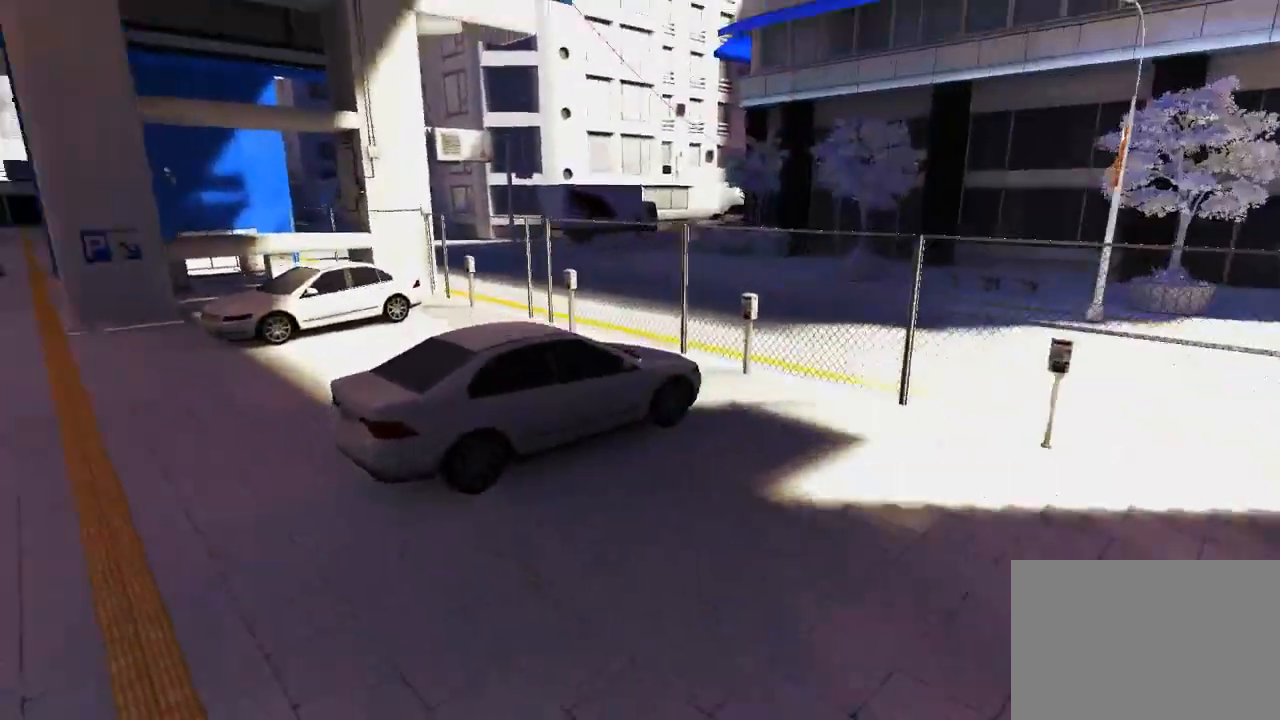
{"keys": ["ctrl", "w"], "mouse": [], "events": [[350, "ctrl", "down"], [417, "mouse_wheel_down", "up"]]}
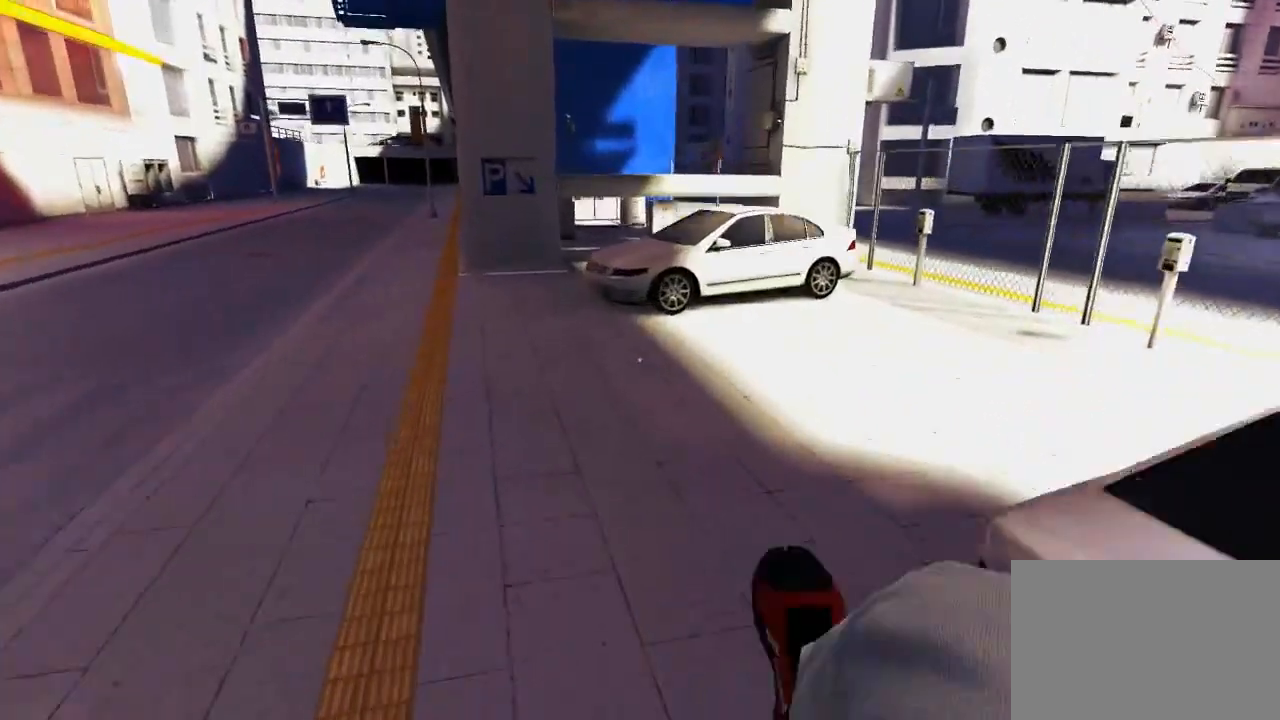
{"keys": ["w"], "mouse": [], "events": [[17, "ctrl", "up"]]}
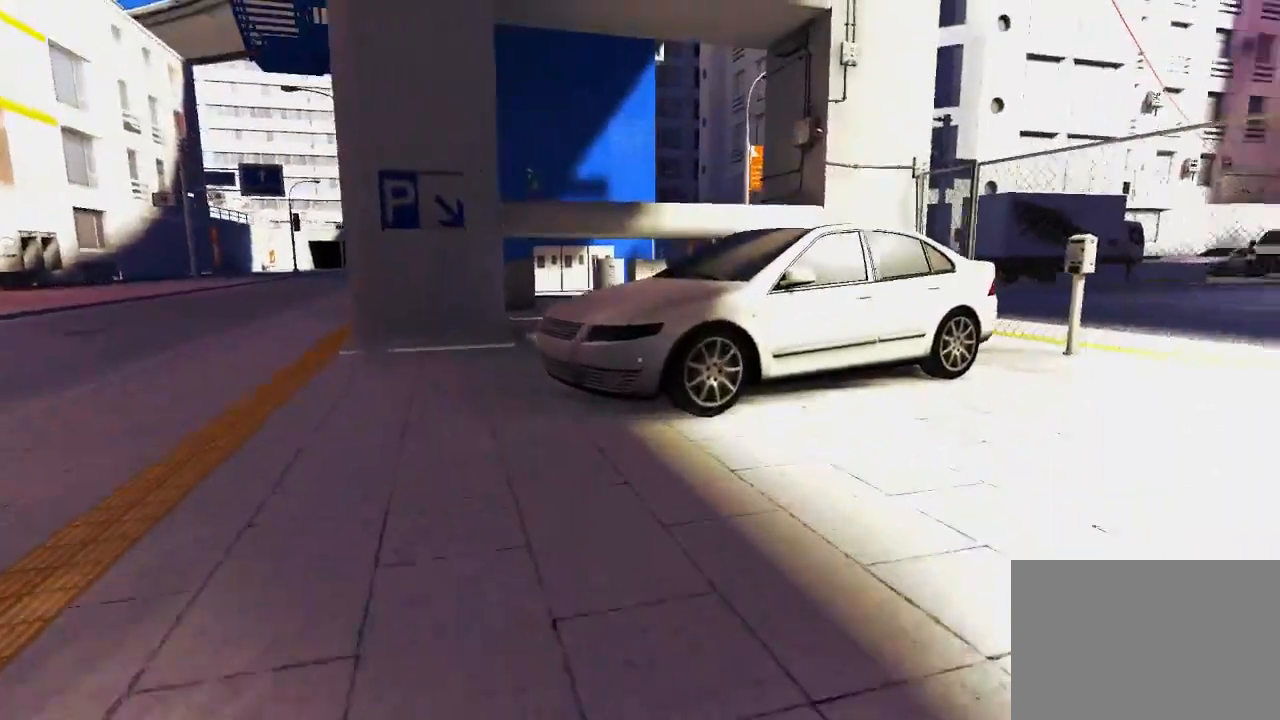
{"keys": ["w"], "mouse": ["wheel_down"], "events": [[350, "mouse_wheel_down", "down"]]}
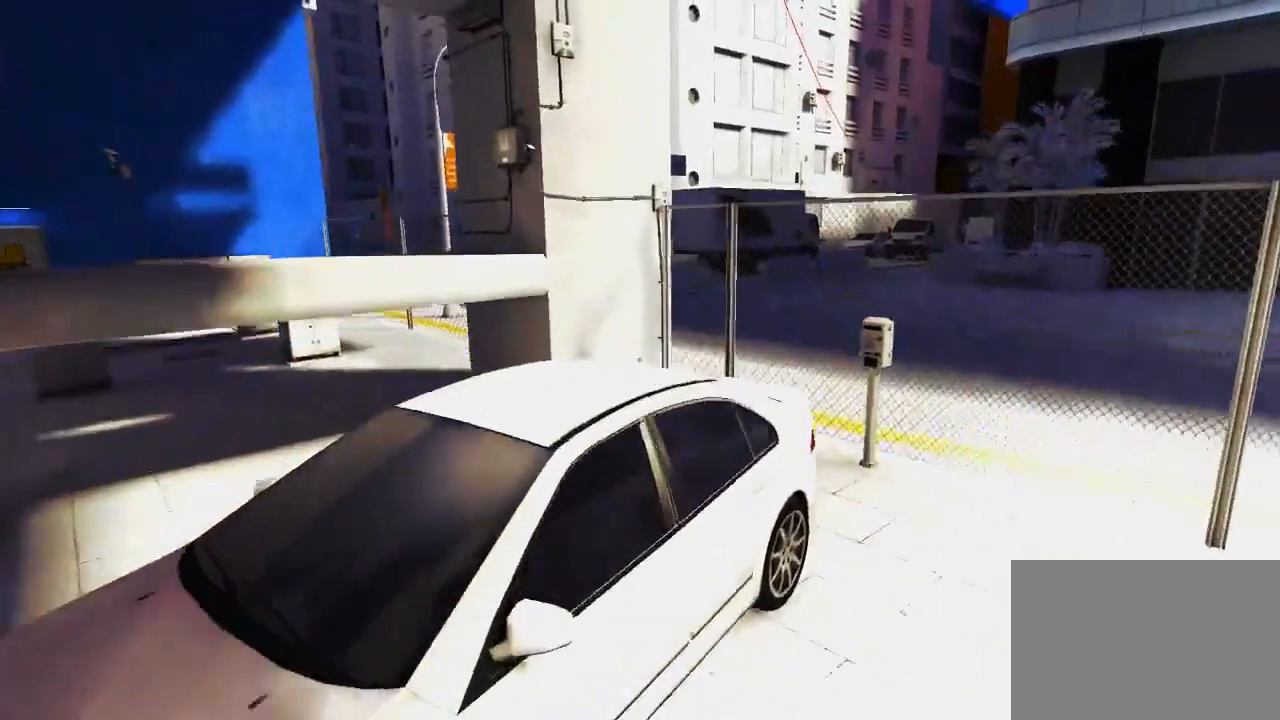
{"keys": ["w"], "mouse": [], "events": [[50, "ctrl", "down"], [167, "ctrl", "up"], [317, "mouse_wheel_down", "up"]]}
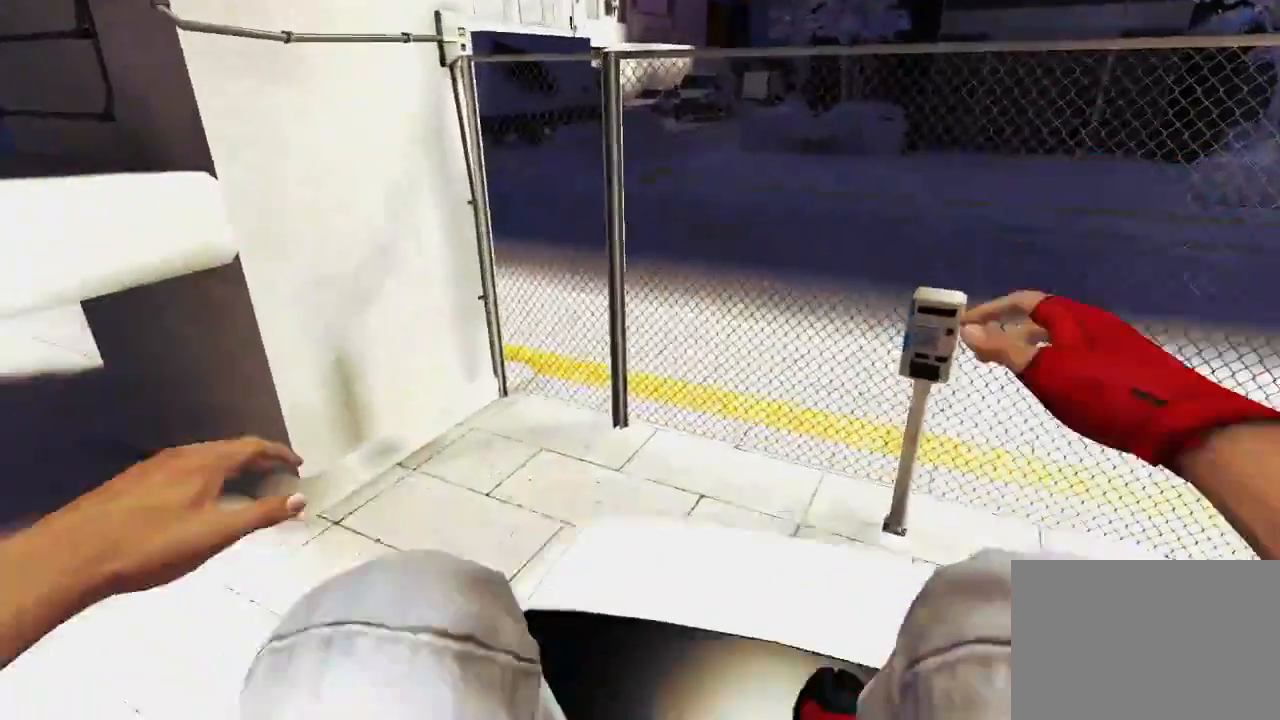
{"keys": ["w"], "mouse": ["wheel_down"], "events": [[100, "mouse_wheel_down", "down"], [133, "ctrl", "down"], [350, "ctrl", "up"]]}
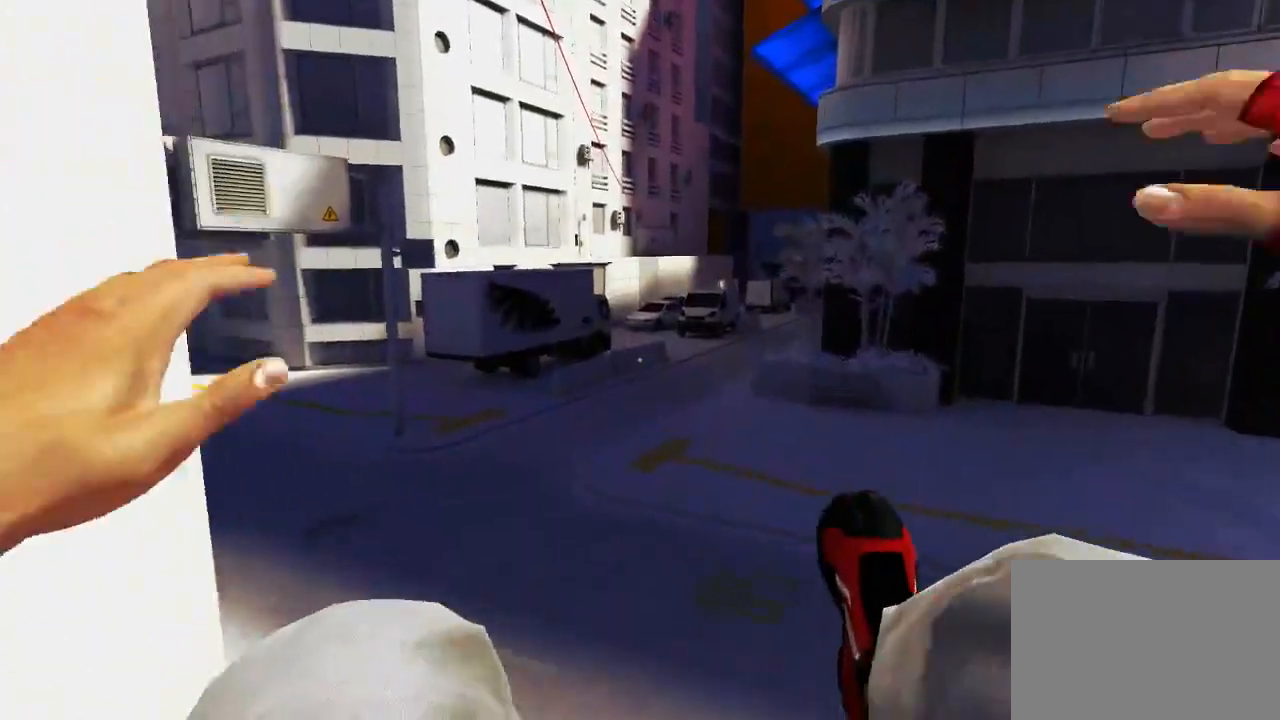
{"keys": ["w"], "mouse": [], "events": [[83, "mouse_wheel_down", "up"]]}
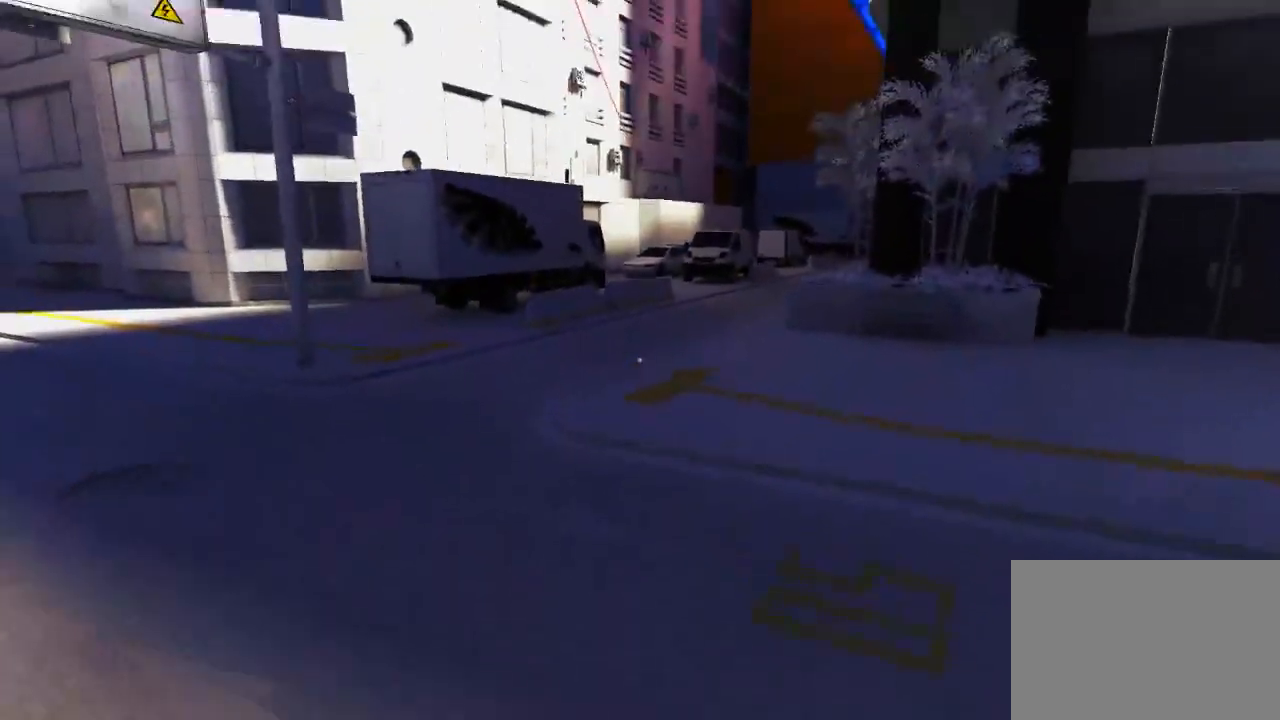
{"keys": ["w"], "mouse": ["wheel_down"], "events": [[233, "mouse_wheel_down", "down"]]}
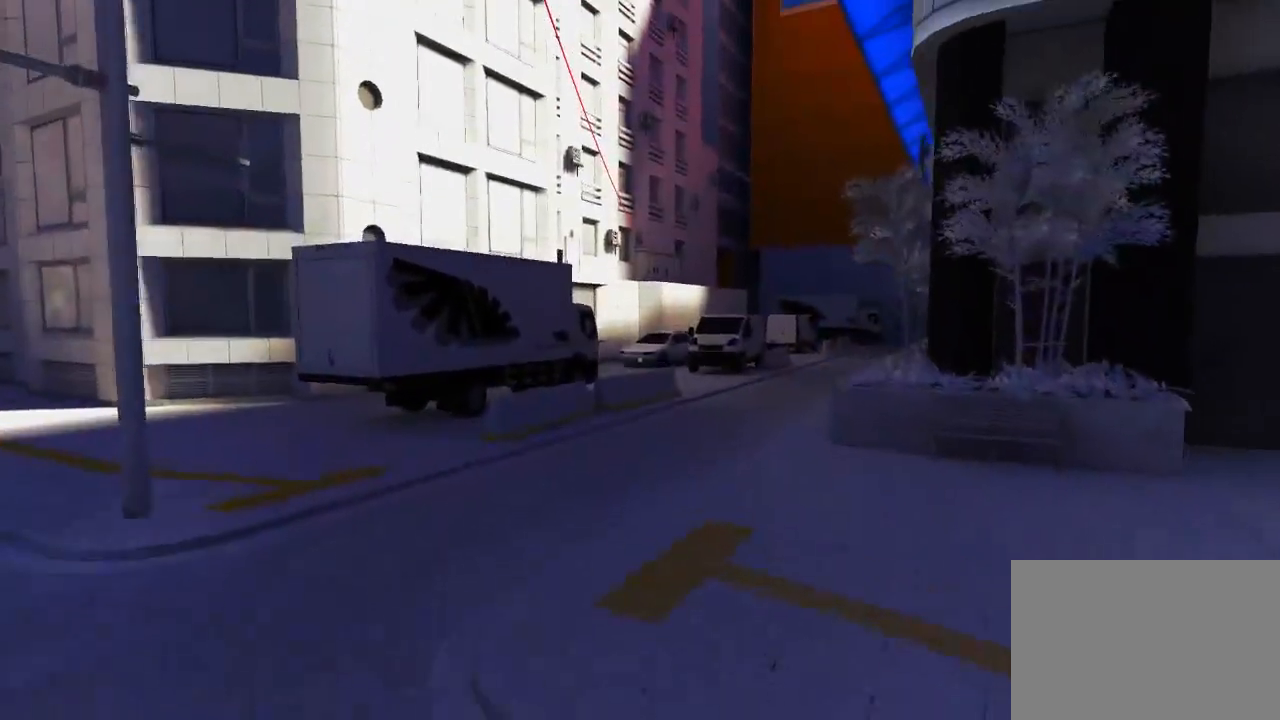
{"keys": ["w"], "mouse": [], "events": [[250, "mouse_wheel_down", "up"]]}